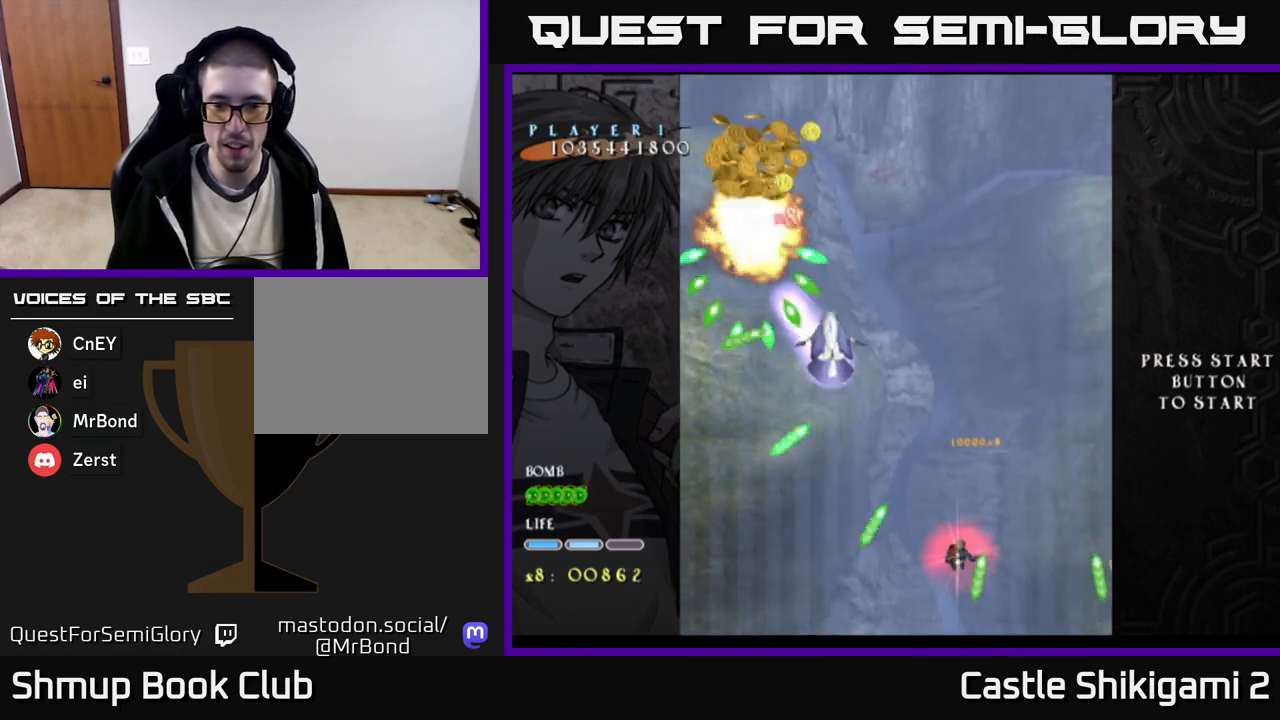
Gameplay with a controller (Xbox layout); each line is a JSON object with the inputs held at the frame after it. "events" lists button and stick changes between this image and that frame as [ms after this image, input, new state], when the widget could be followed in between. Not read: left_stick.
{"buttons": ["X", "DPAD_UP"], "right_stick": "center", "events": [[17, "DPAD_LEFT", "down"], [67, "DPAD_DOWN", "down"], [100, "DPAD_LEFT", "up"], [183, "DPAD_DOWN", "up"], [183, "DPAD_LEFT", "down"], [200, "DPAD_UP", "down"], [500, "DPAD_LEFT", "up"]]}
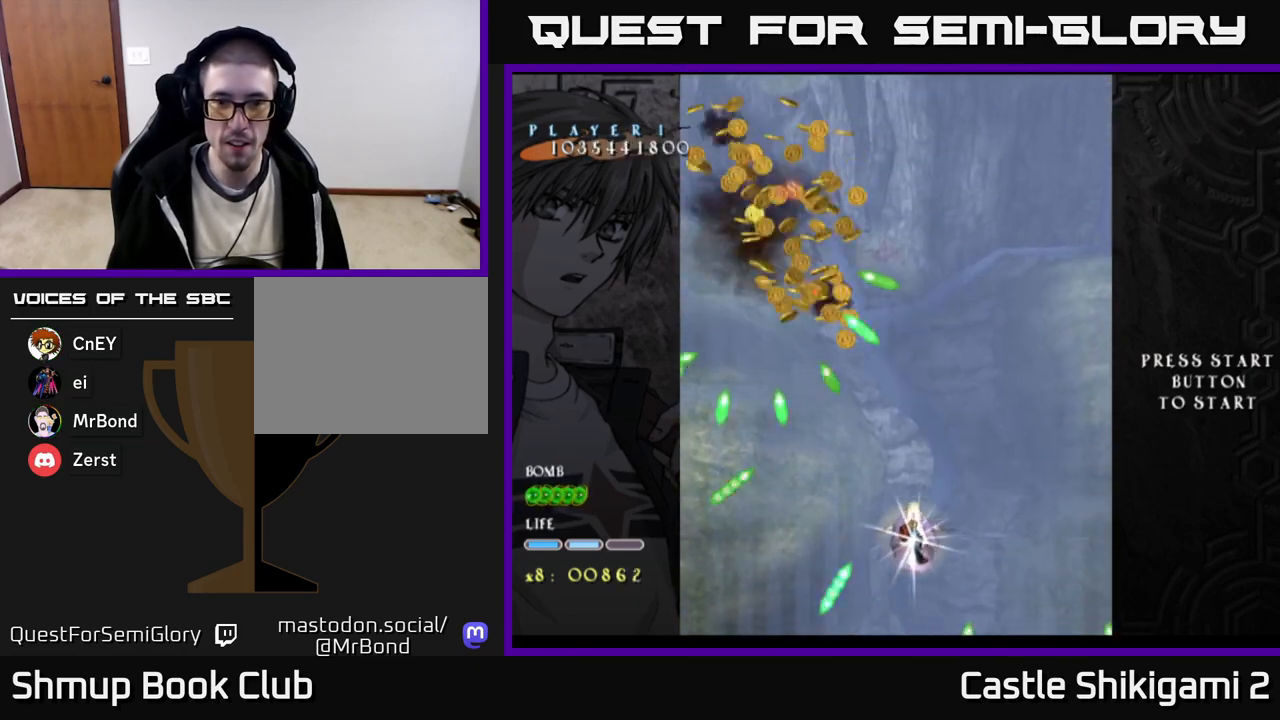
{"buttons": ["X", "DPAD_UP"], "right_stick": "center", "events": []}
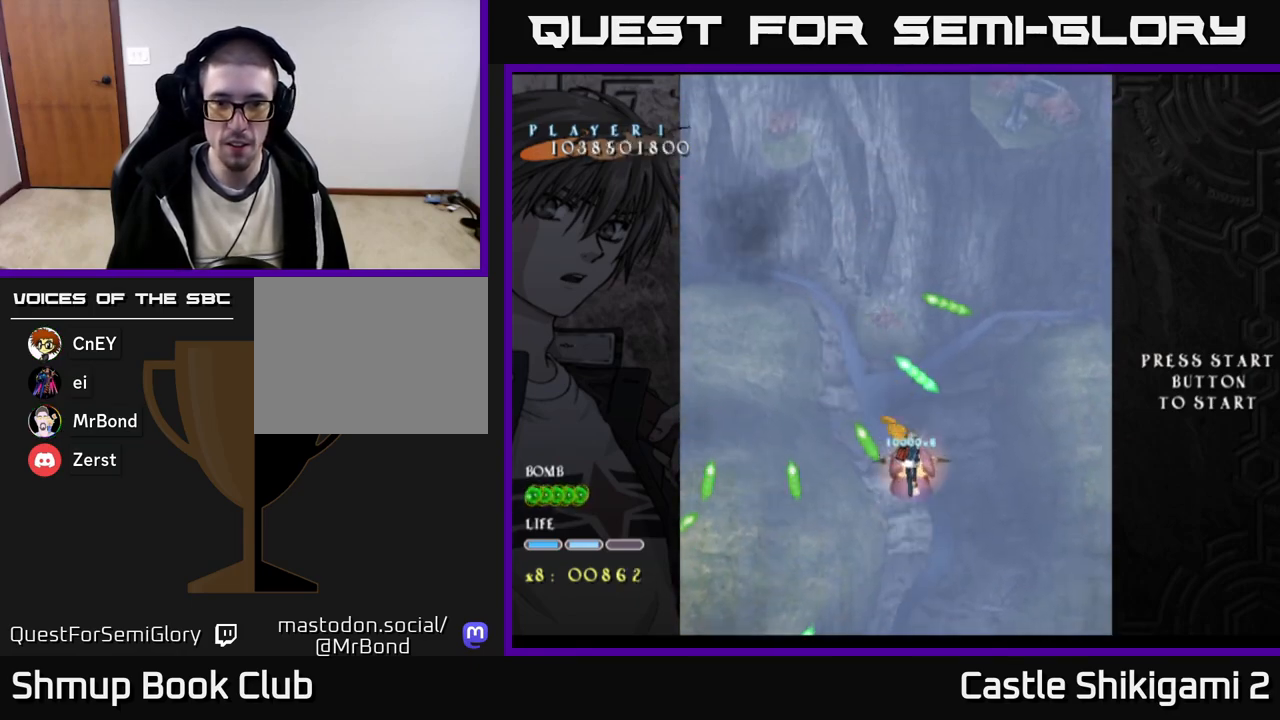
{"buttons": ["X"], "right_stick": "center", "events": [[133, "DPAD_UP", "up"], [183, "DPAD_RIGHT", "down"], [217, "DPAD_UP", "down"], [367, "DPAD_RIGHT", "up"], [400, "DPAD_UP", "up"]]}
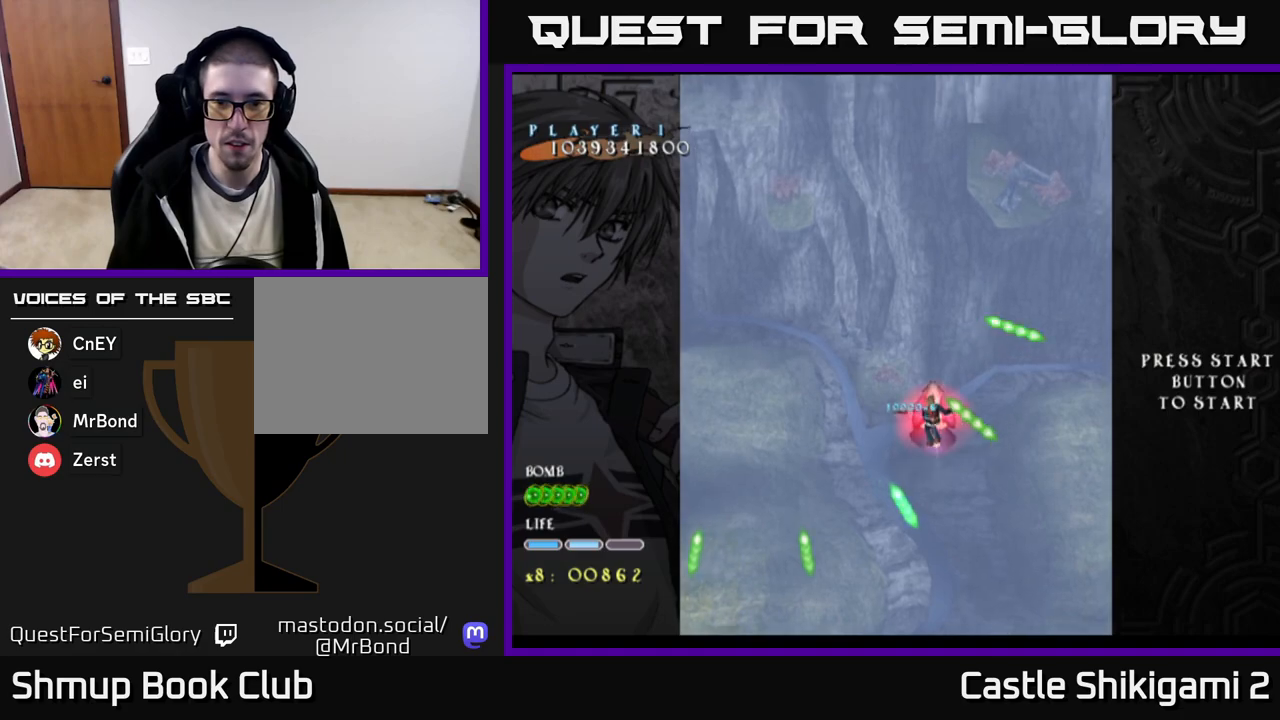
{"buttons": ["X", "DPAD_DOWN", "DPAD_RIGHT"], "right_stick": "center", "events": [[67, "DPAD_RIGHT", "down"], [183, "DPAD_RIGHT", "up"], [300, "DPAD_RIGHT", "down"], [367, "DPAD_DOWN", "down"]]}
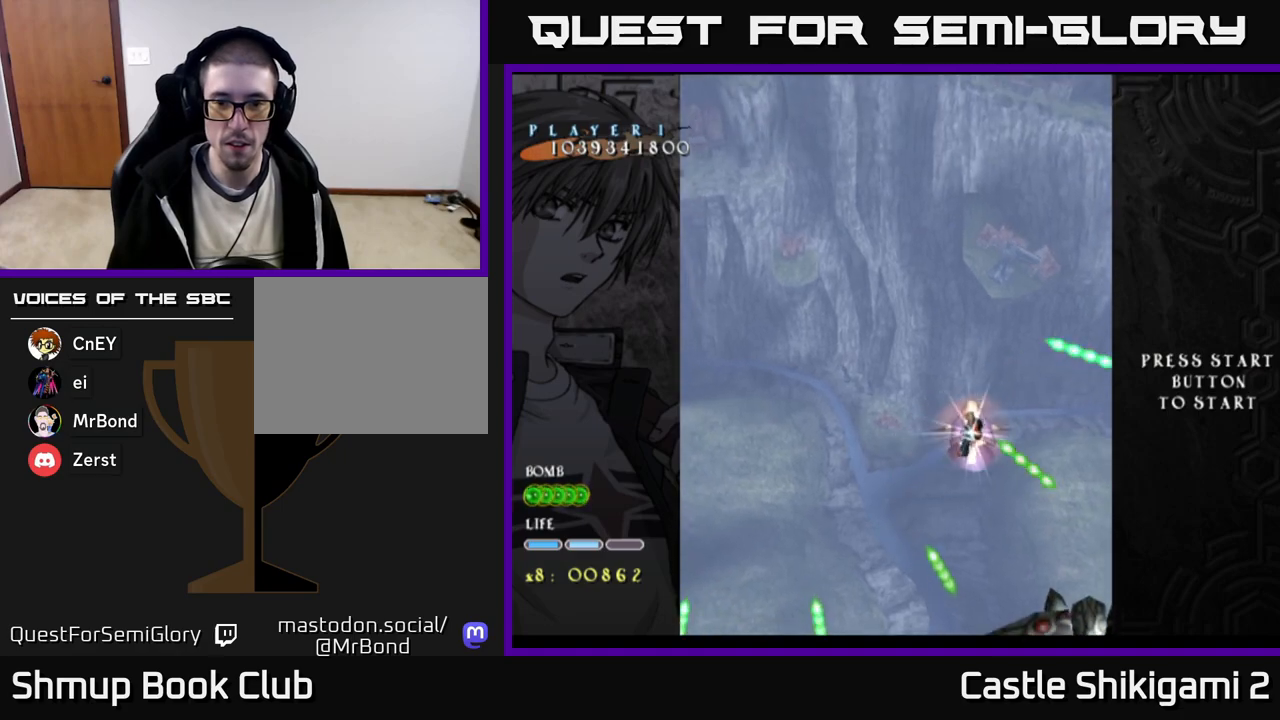
{"buttons": ["X", "DPAD_DOWN"], "right_stick": "center", "events": [[383, "DPAD_RIGHT", "up"]]}
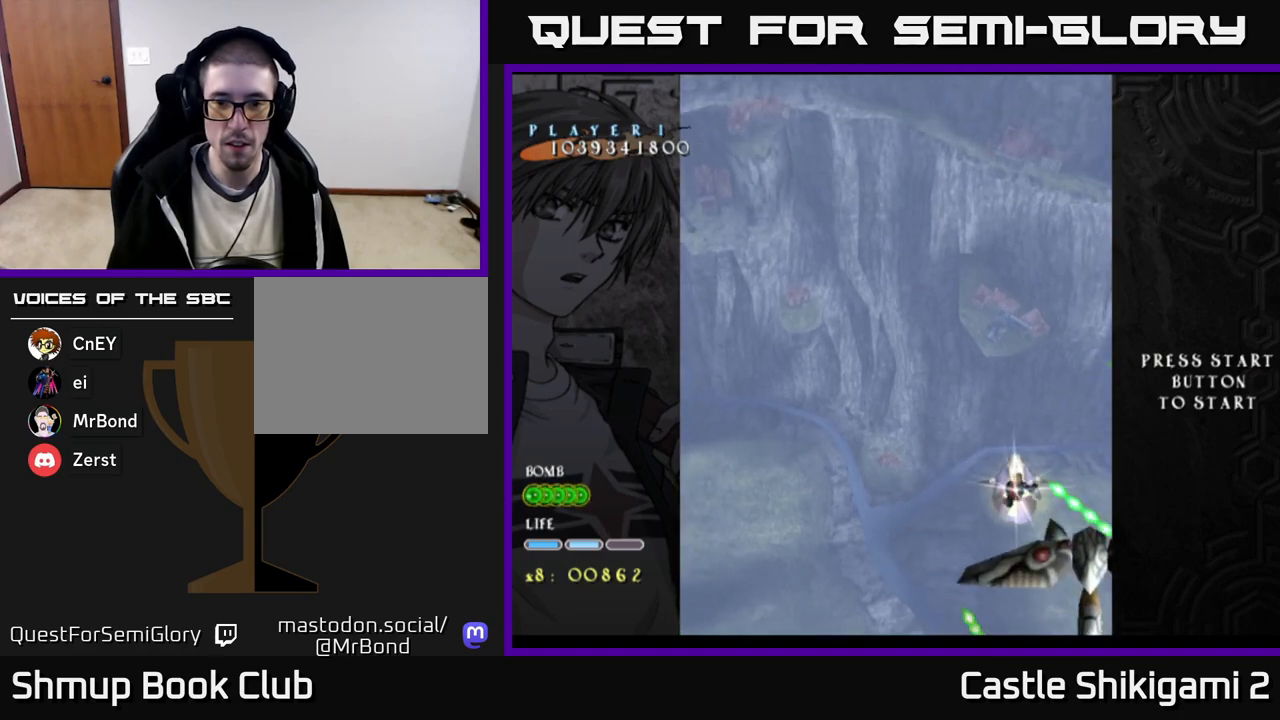
{"buttons": ["B", "DPAD_DOWN"], "right_stick": "center", "events": [[133, "DPAD_RIGHT", "down"], [267, "DPAD_RIGHT", "up"], [367, "B", "down"], [400, "X", "up"]]}
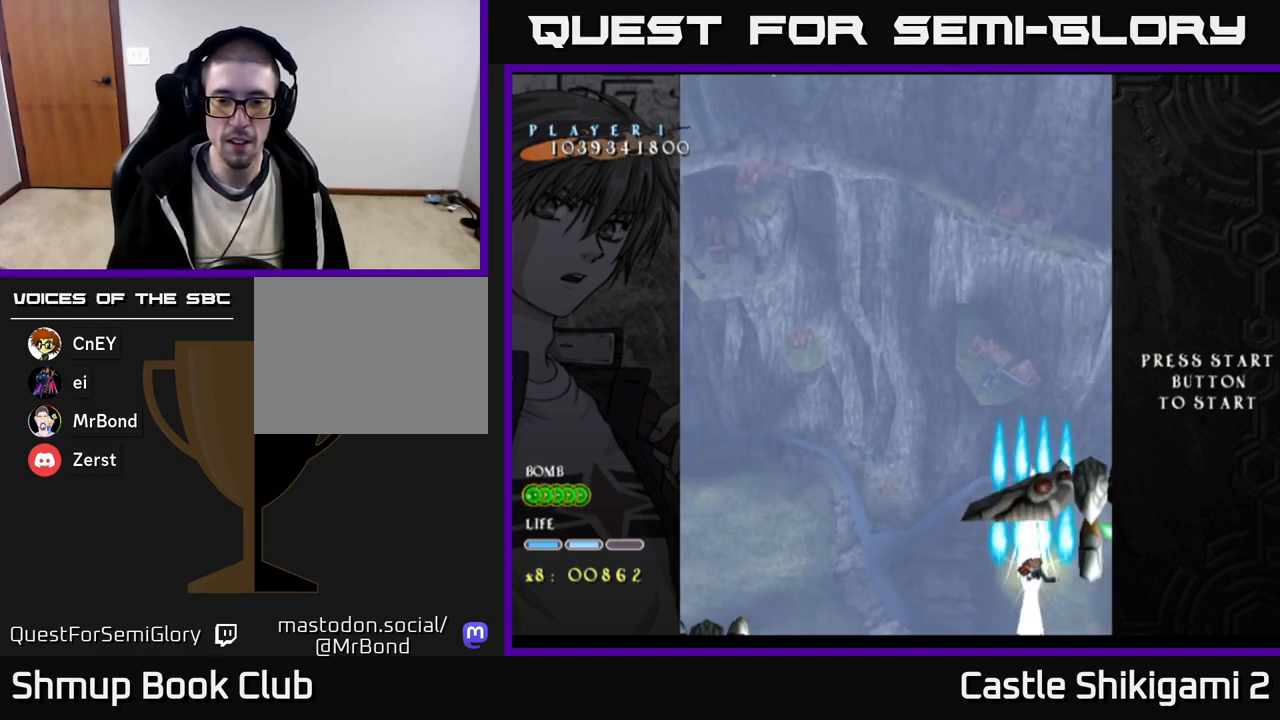
{"buttons": ["B", "DPAD_UP"], "right_stick": "center", "events": [[83, "DPAD_RIGHT", "down"], [167, "DPAD_DOWN", "up"], [167, "DPAD_RIGHT", "up"], [450, "DPAD_UP", "down"]]}
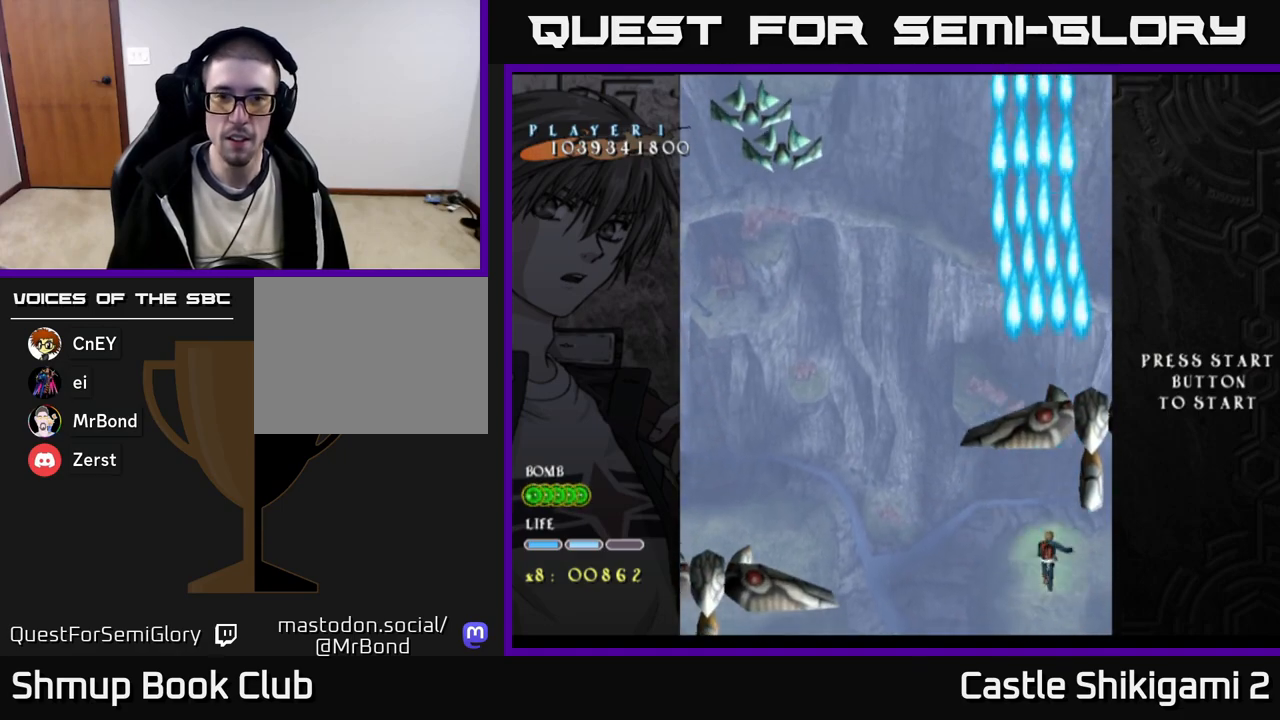
{"buttons": ["B", "DPAD_LEFT"], "right_stick": "center", "events": [[67, "DPAD_LEFT", "down"], [167, "DPAD_UP", "up"], [317, "DPAD_LEFT", "up"], [333, "DPAD_UP", "down"], [350, "DPAD_LEFT", "down"], [417, "DPAD_UP", "up"]]}
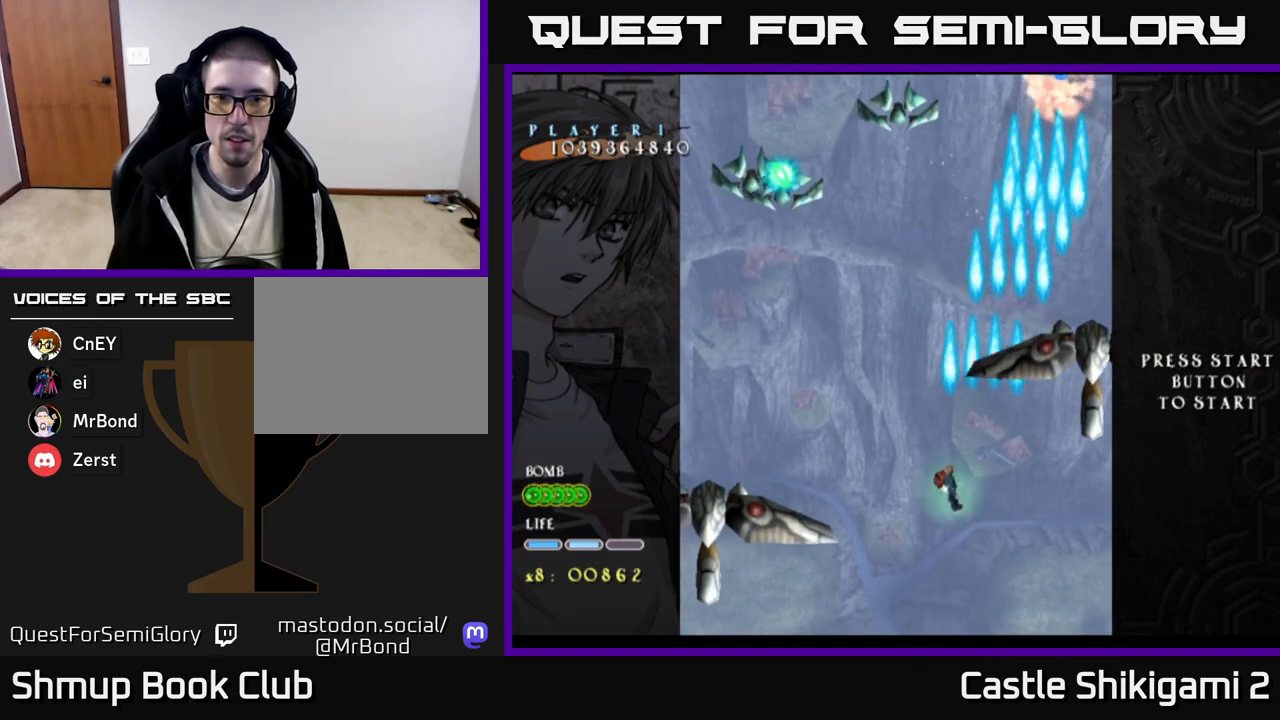
{"buttons": ["B", "DPAD_LEFT"], "right_stick": "center", "events": []}
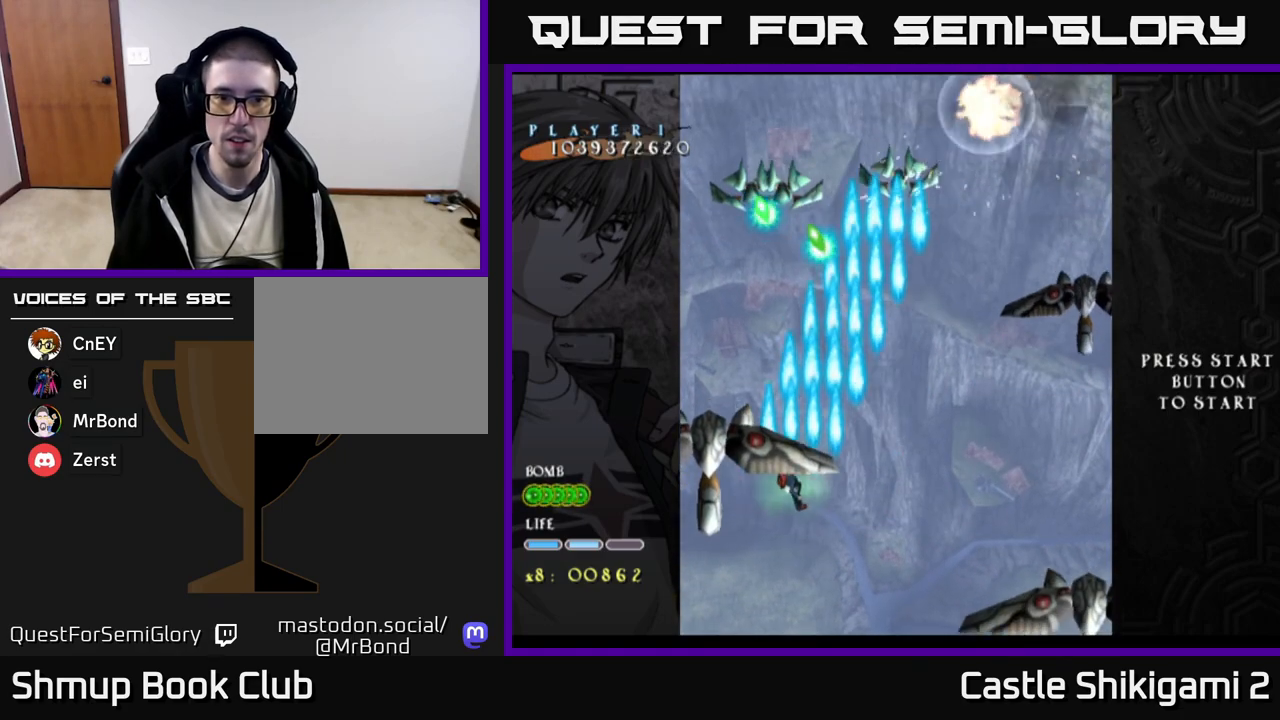
{"buttons": ["B", "DPAD_UP", "DPAD_RIGHT"], "right_stick": "center", "events": [[67, "DPAD_UP", "down"], [117, "DPAD_LEFT", "up"], [200, "DPAD_UP", "up"], [250, "DPAD_DOWN", "down"], [467, "DPAD_DOWN", "up"], [467, "DPAD_RIGHT", "down"], [500, "DPAD_UP", "down"]]}
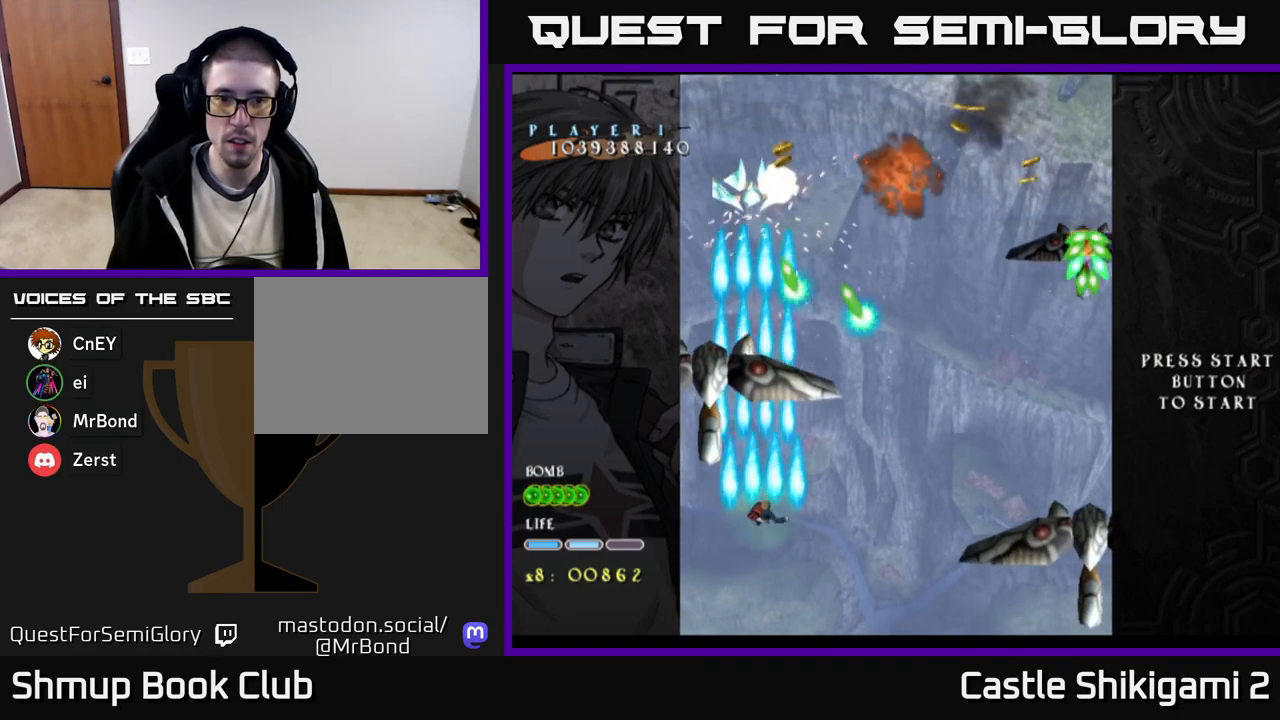
{"buttons": ["X"], "right_stick": "center", "events": [[133, "X", "down"], [200, "B", "up"], [350, "DPAD_UP", "up"], [417, "DPAD_RIGHT", "up"]]}
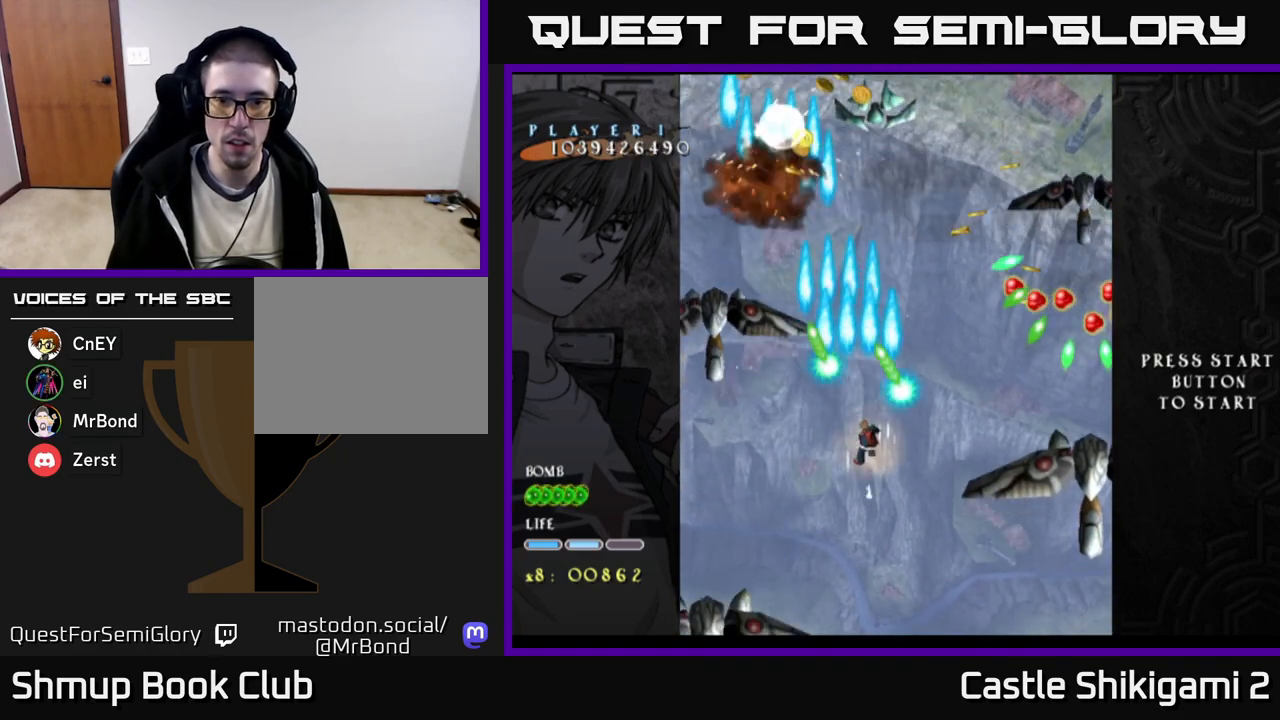
{"buttons": ["X", "DPAD_RIGHT"], "right_stick": "center", "events": [[117, "DPAD_RIGHT", "down"], [217, "DPAD_RIGHT", "up"], [500, "DPAD_RIGHT", "down"]]}
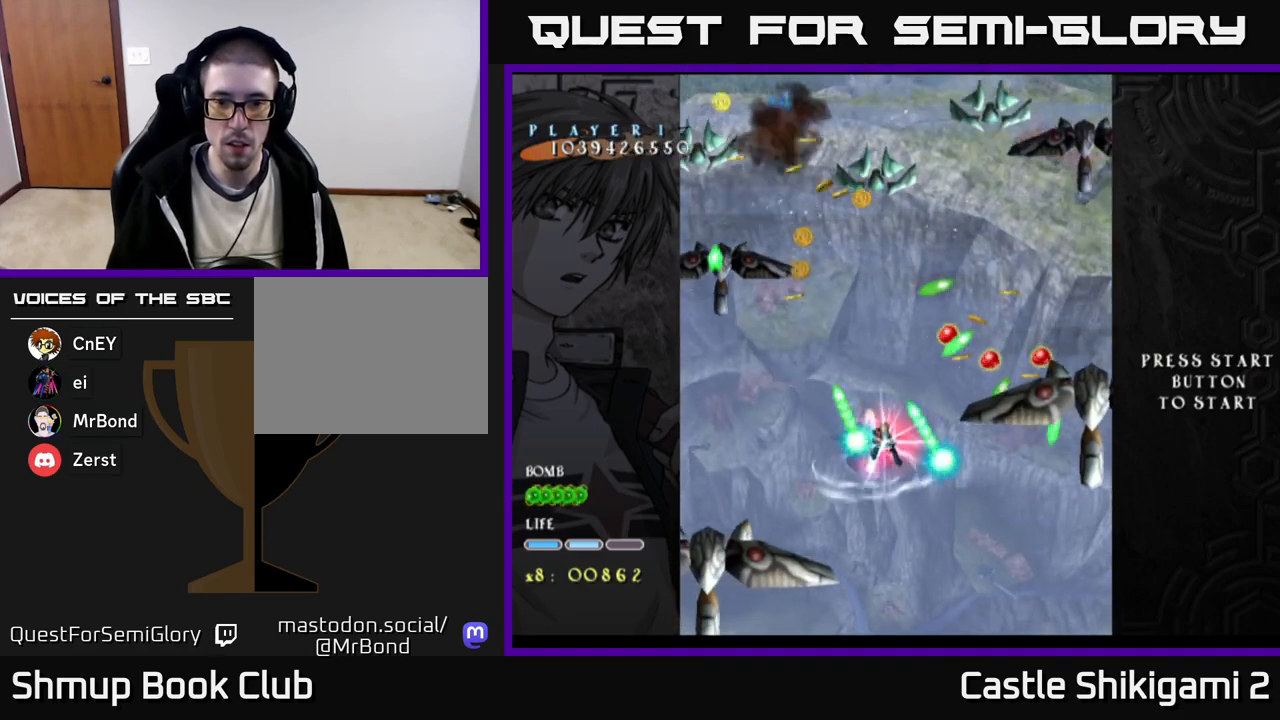
{"buttons": ["X", "DPAD_DOWN"], "right_stick": "center", "events": [[33, "DPAD_DOWN", "down"], [200, "DPAD_DOWN", "up"], [283, "DPAD_RIGHT", "up"], [383, "DPAD_DOWN", "down"]]}
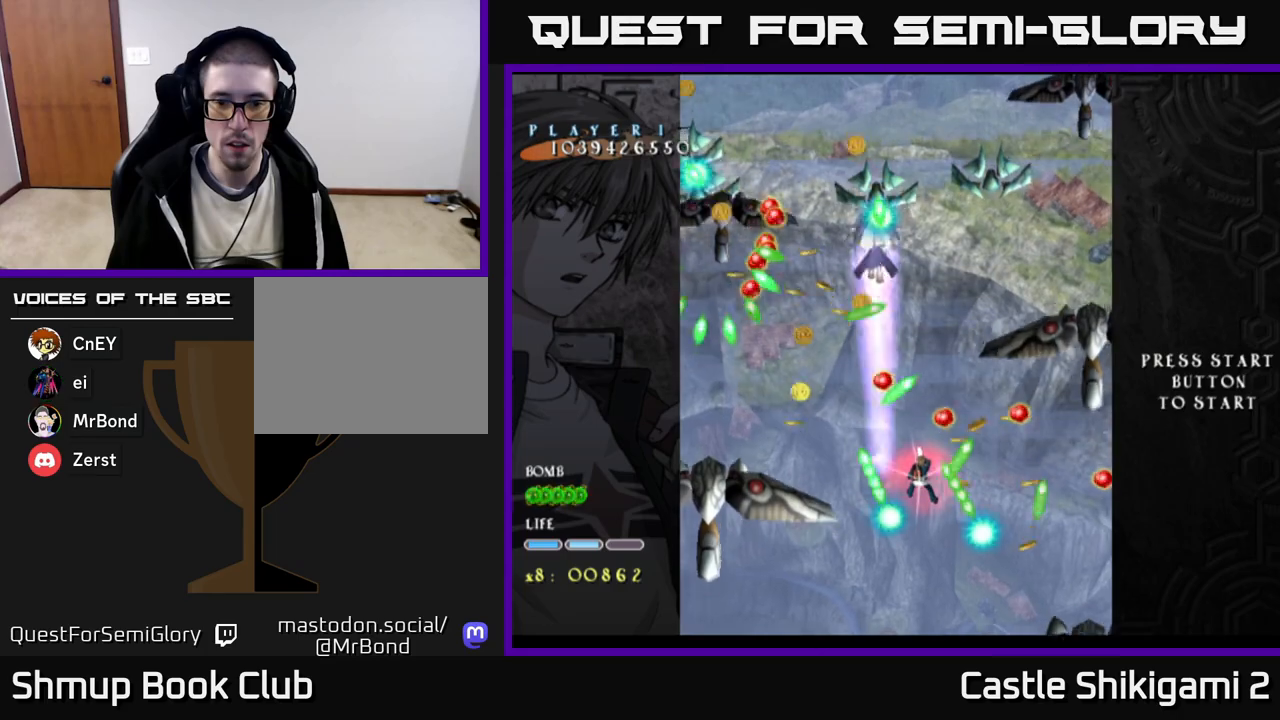
{"buttons": ["X", "DPAD_DOWN"], "right_stick": "center", "events": [[50, "DPAD_DOWN", "up"], [150, "DPAD_LEFT", "down"], [250, "DPAD_LEFT", "up"], [383, "DPAD_DOWN", "down"]]}
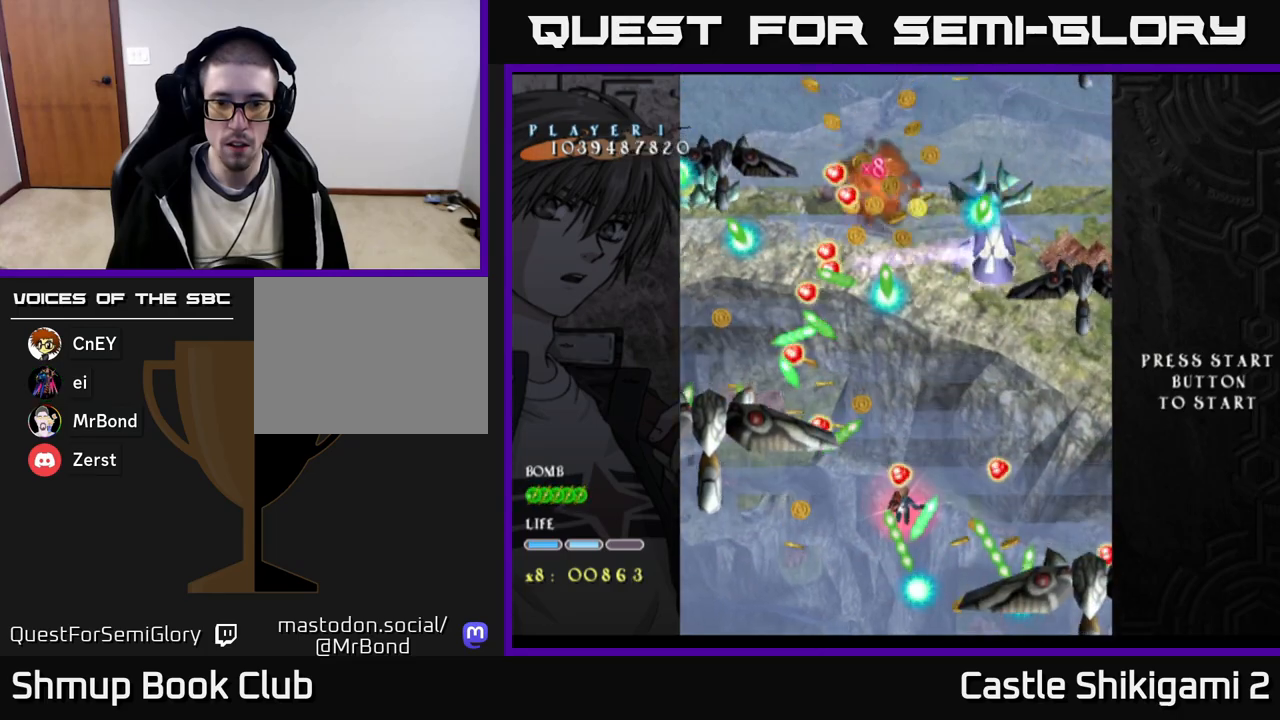
{"buttons": ["X", "DPAD_DOWN"], "right_stick": "center", "events": [[17, "DPAD_DOWN", "up"], [183, "DPAD_DOWN", "down"], [317, "DPAD_DOWN", "up"], [317, "DPAD_LEFT", "down"], [417, "DPAD_DOWN", "down"], [433, "DPAD_LEFT", "up"]]}
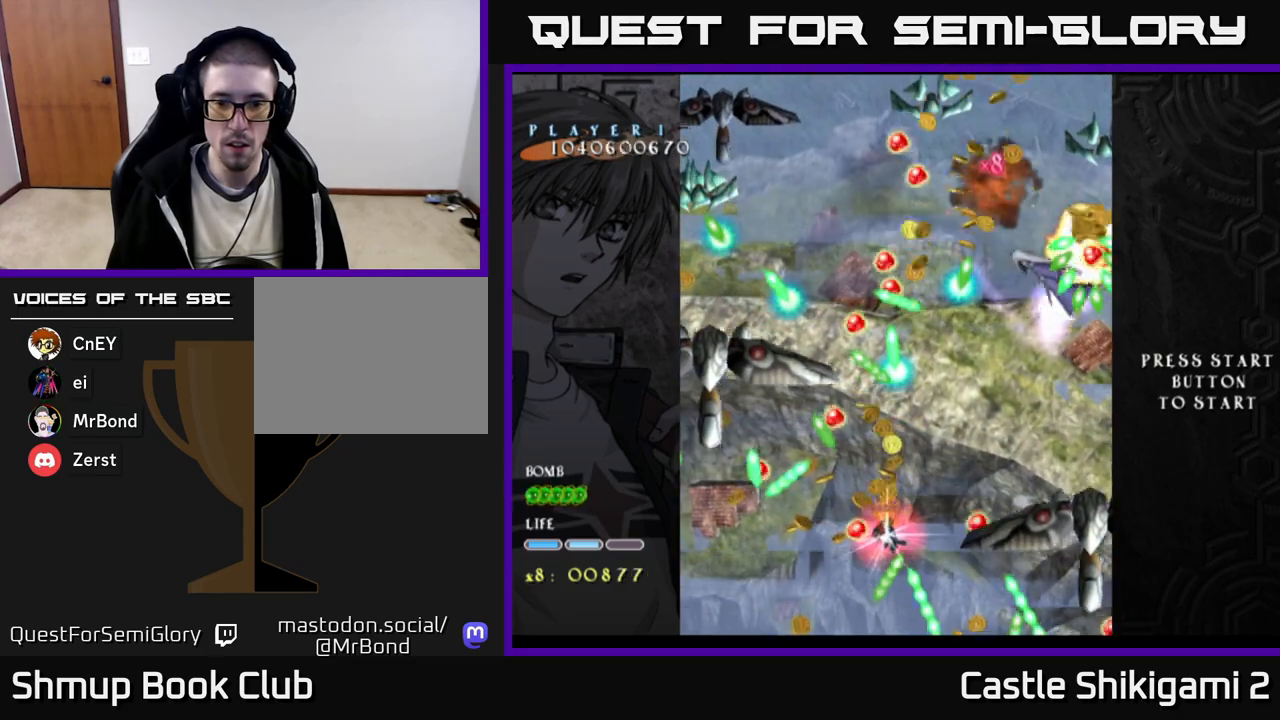
{"buttons": ["X"], "right_stick": "center", "events": [[50, "DPAD_DOWN", "up"], [50, "DPAD_LEFT", "down"], [167, "DPAD_LEFT", "up"], [333, "DPAD_LEFT", "down"], [467, "DPAD_LEFT", "up"]]}
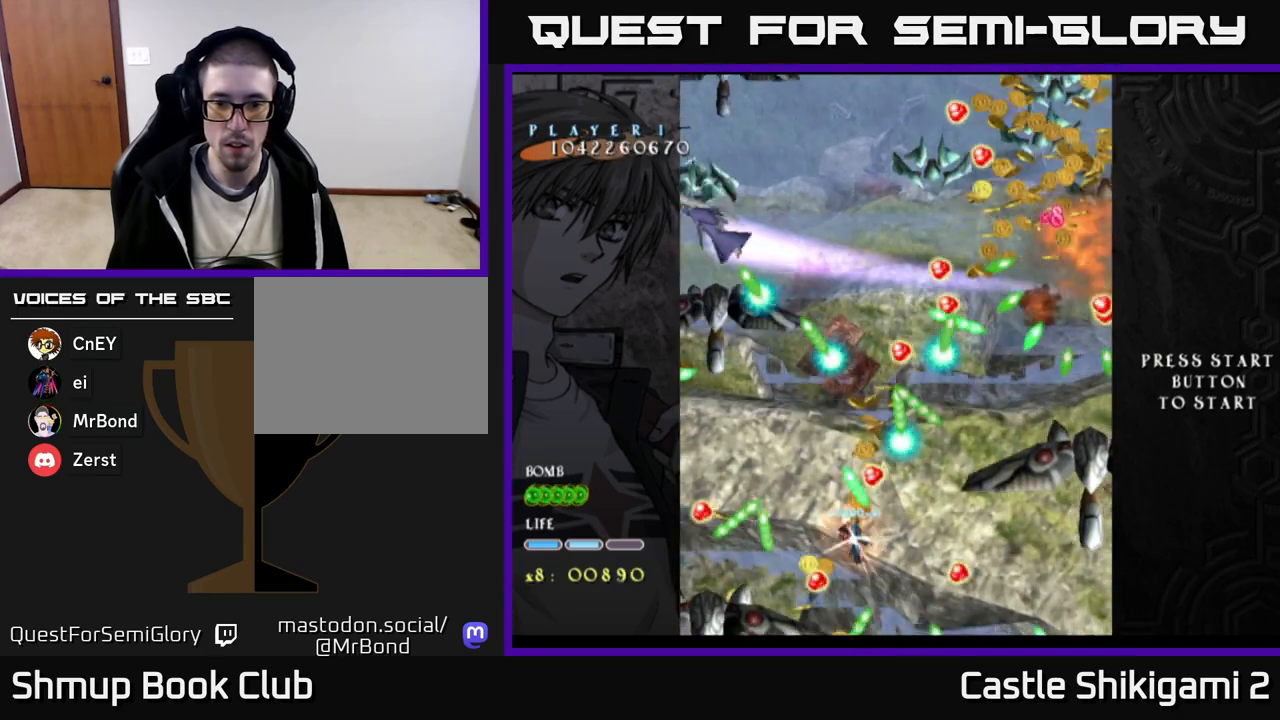
{"buttons": ["X", "DPAD_UP"], "right_stick": "center", "events": [[383, "DPAD_RIGHT", "down"], [467, "DPAD_UP", "down"], [500, "DPAD_RIGHT", "up"]]}
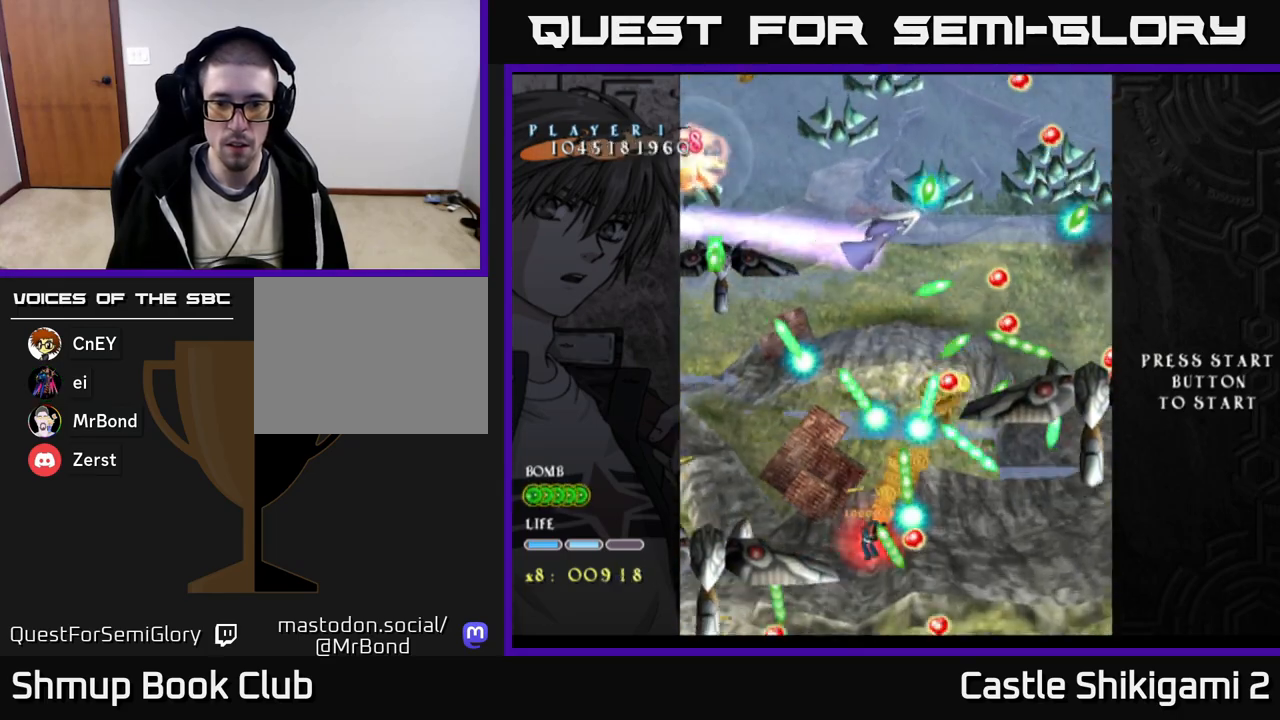
{"buttons": ["X"], "right_stick": "center", "events": [[50, "DPAD_UP", "up"], [200, "DPAD_UP", "down"], [333, "DPAD_UP", "up"]]}
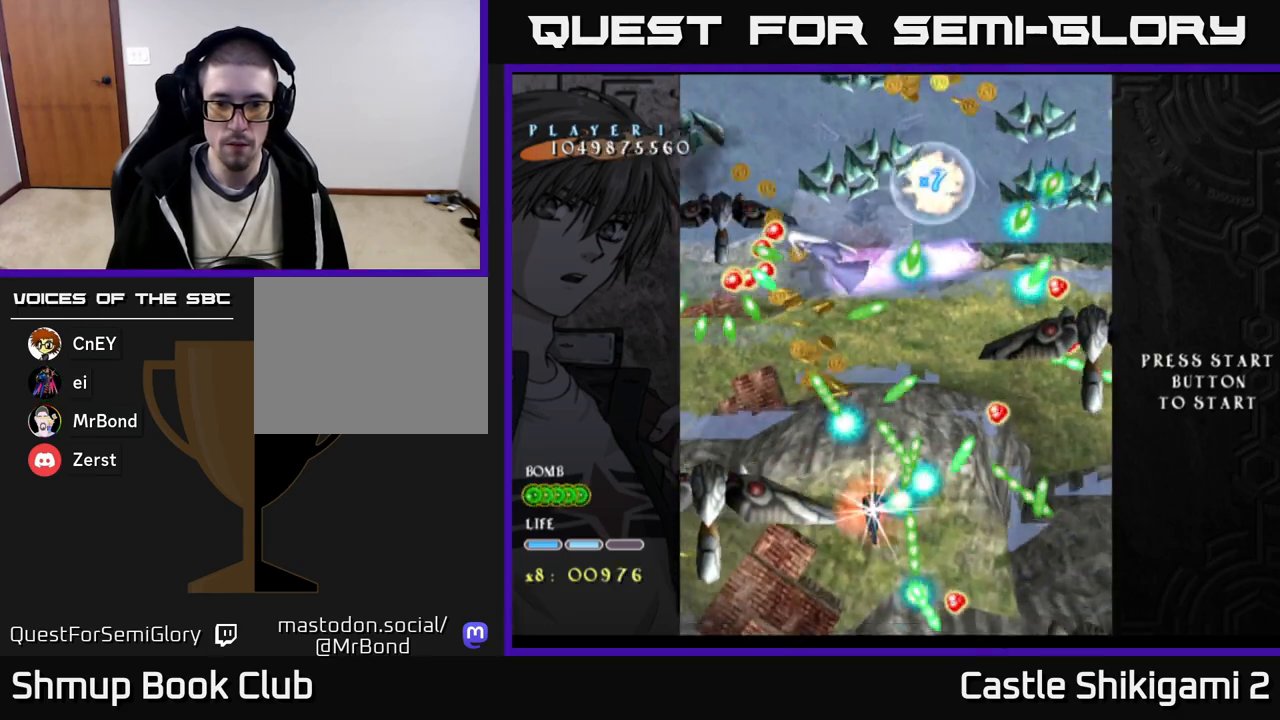
{"buttons": ["X"], "right_stick": "center", "events": [[233, "DPAD_LEFT", "down"], [317, "DPAD_LEFT", "up"]]}
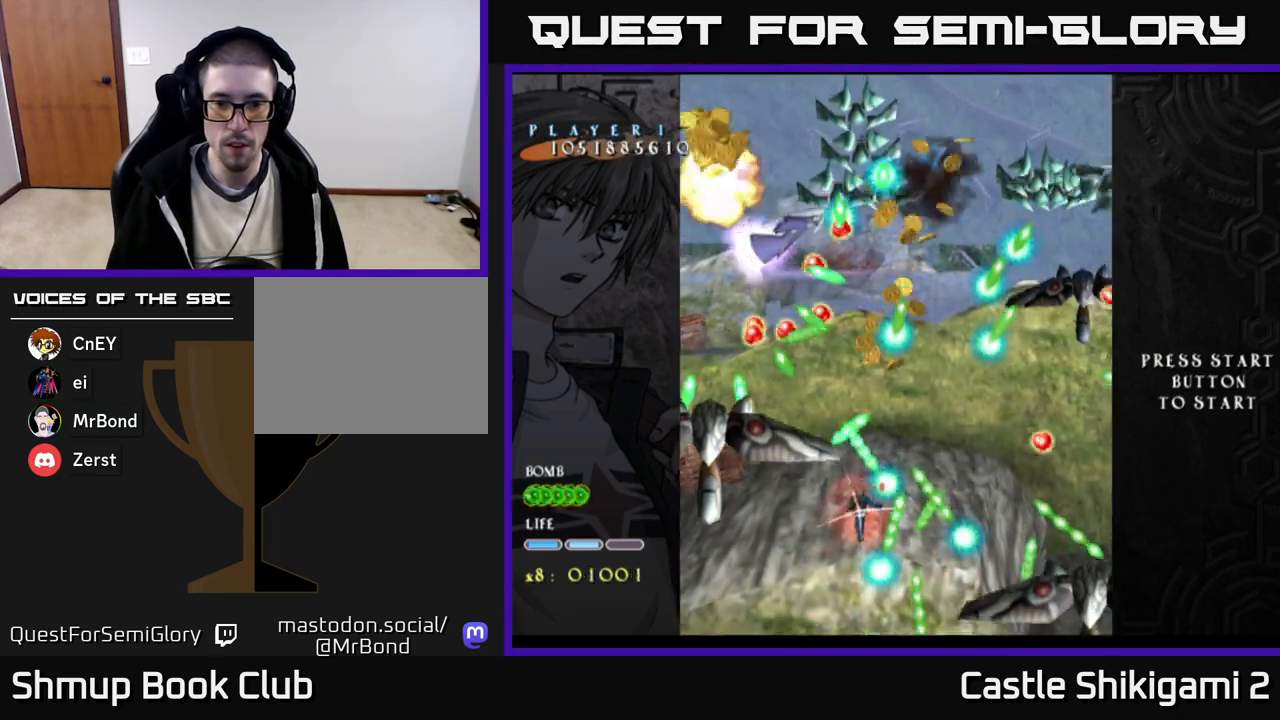
{"buttons": ["X"], "right_stick": "center", "events": [[300, "DPAD_UP", "down"], [383, "DPAD_UP", "up"]]}
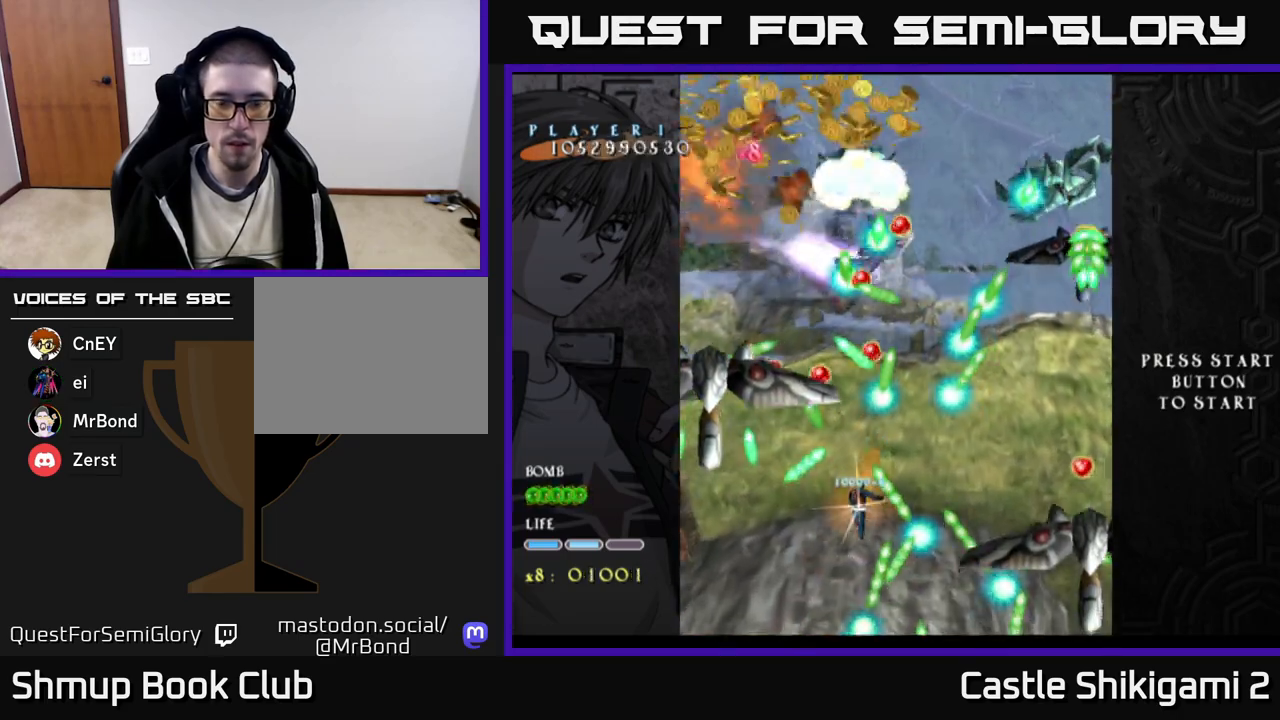
{"buttons": ["X"], "right_stick": "center", "events": [[133, "DPAD_DOWN", "down"], [167, "DPAD_LEFT", "down"], [200, "DPAD_DOWN", "up"], [317, "DPAD_LEFT", "up"]]}
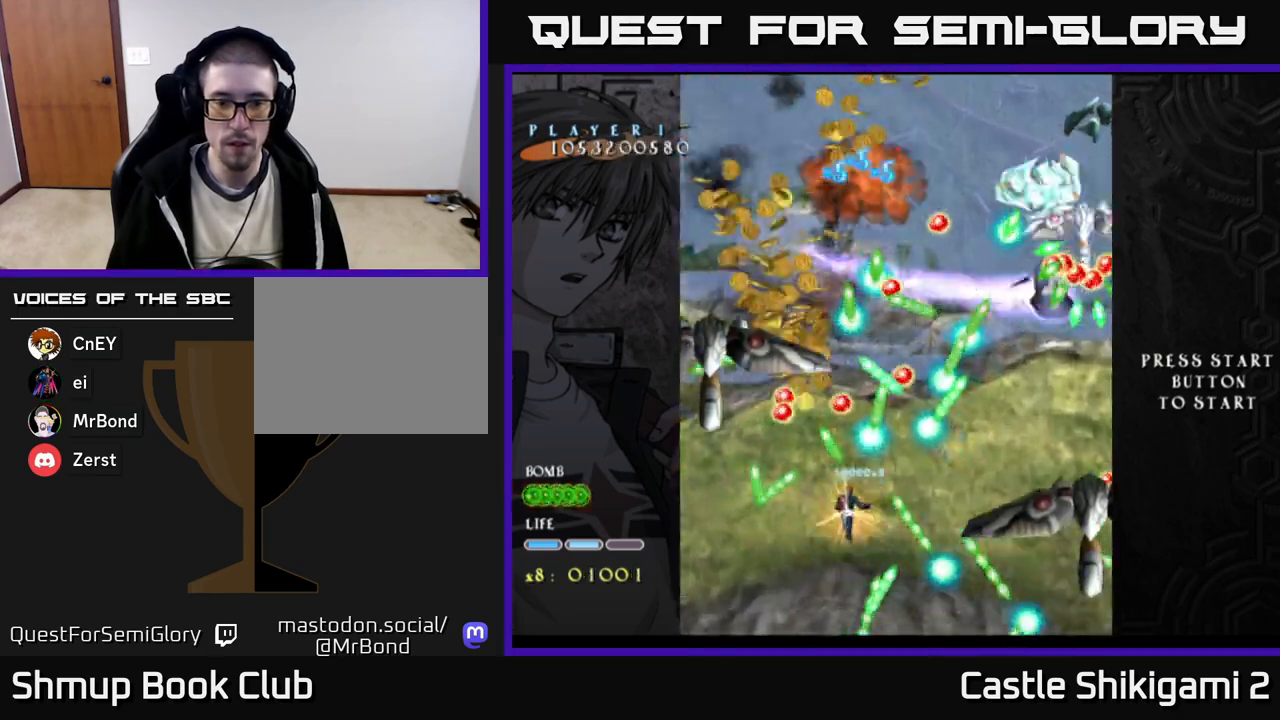
{"buttons": ["X", "DPAD_LEFT"], "right_stick": "center", "events": [[50, "DPAD_LEFT", "down"], [167, "DPAD_LEFT", "up"], [417, "DPAD_LEFT", "down"]]}
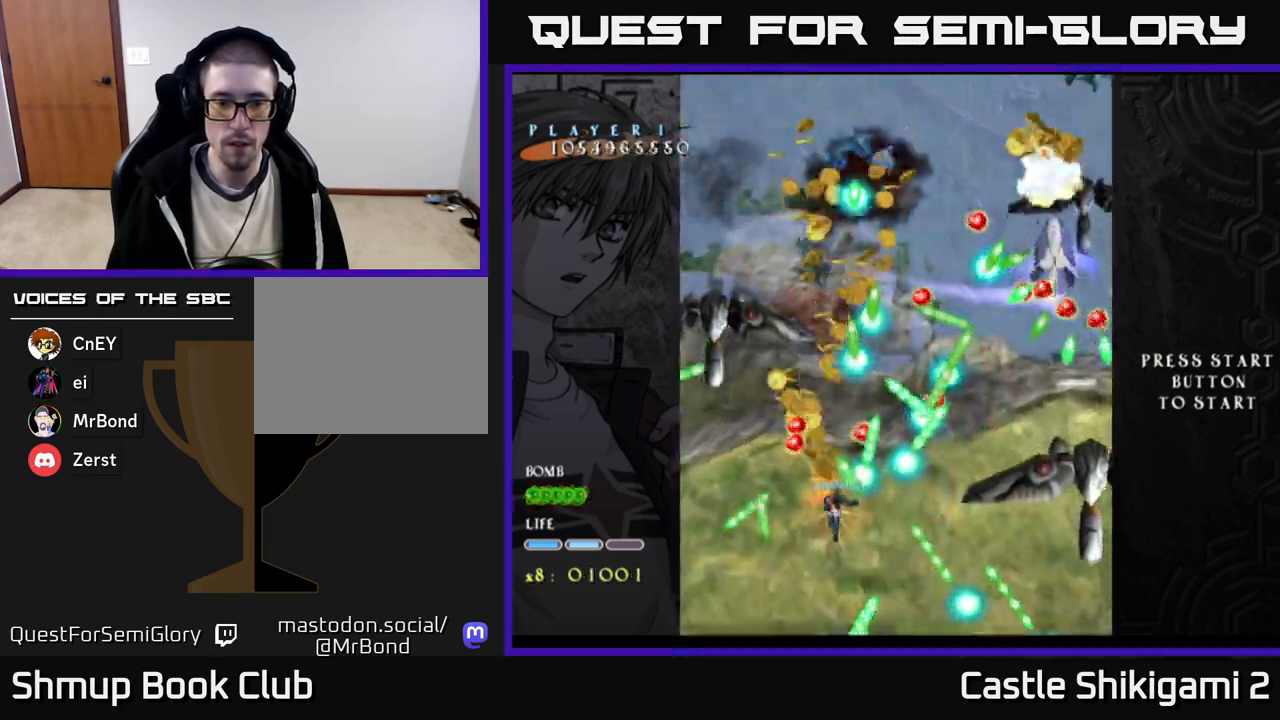
{"buttons": ["X"], "right_stick": "center", "events": [[83, "DPAD_LEFT", "up"], [217, "DPAD_LEFT", "down"], [417, "DPAD_LEFT", "up"]]}
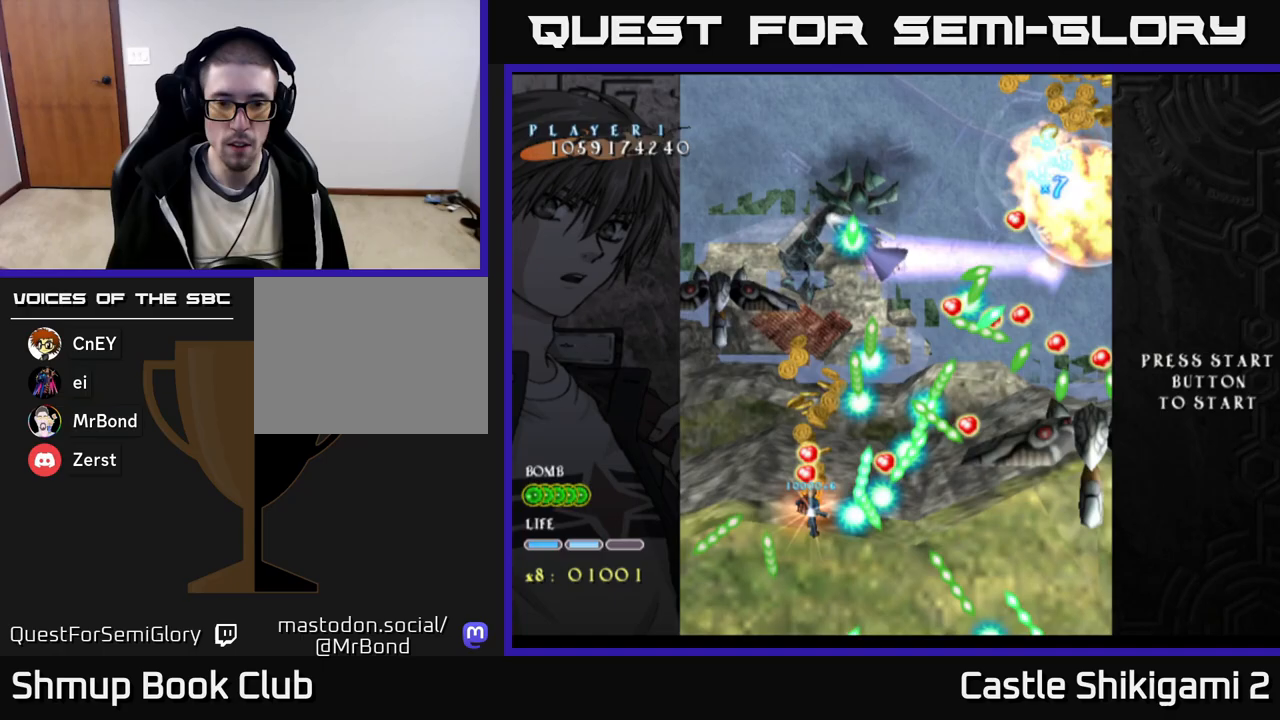
{"buttons": ["X", "DPAD_RIGHT"], "right_stick": "center", "events": [[83, "DPAD_LEFT", "down"], [200, "DPAD_LEFT", "up"], [433, "DPAD_RIGHT", "down"]]}
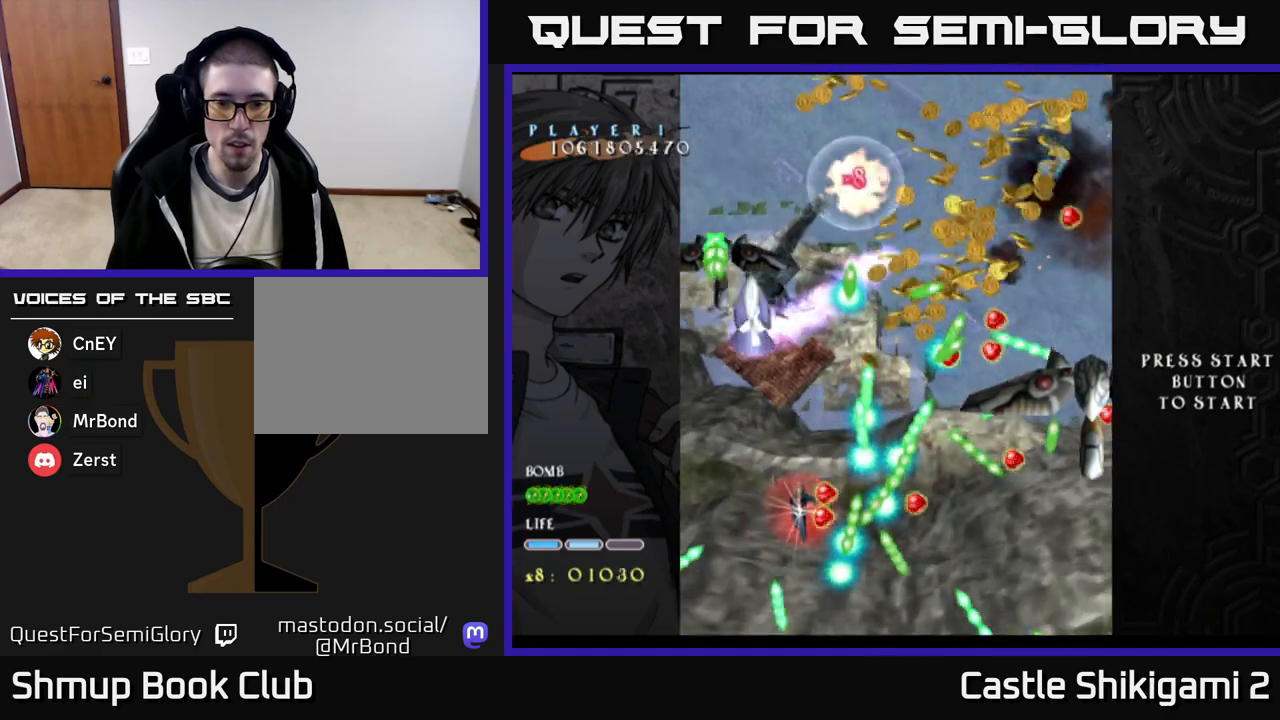
{"buttons": ["X", "DPAD_UP"], "right_stick": "center", "events": [[50, "DPAD_RIGHT", "up"], [317, "DPAD_RIGHT", "down"], [400, "DPAD_UP", "down"], [450, "DPAD_RIGHT", "up"]]}
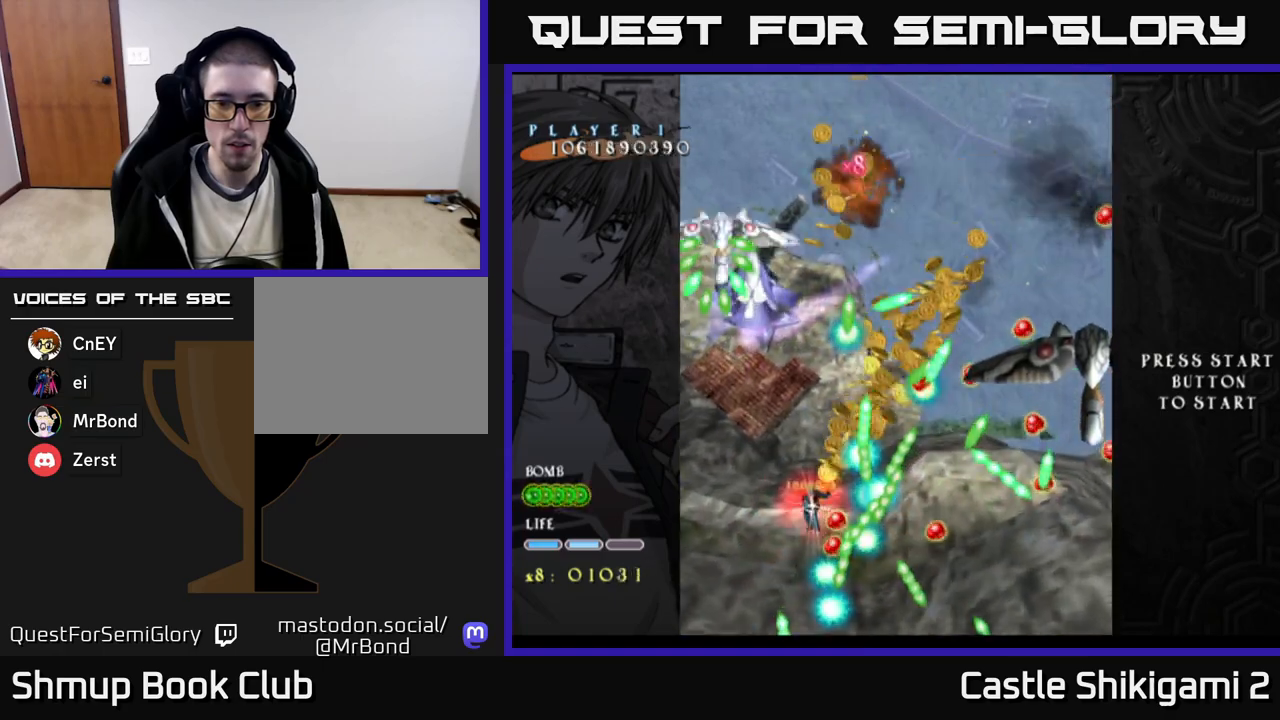
{"buttons": ["X", "DPAD_RIGHT"], "right_stick": "center", "events": [[100, "DPAD_UP", "up"], [167, "DPAD_RIGHT", "down"], [233, "DPAD_UP", "down"], [250, "DPAD_RIGHT", "up"], [367, "DPAD_UP", "up"], [500, "DPAD_RIGHT", "down"]]}
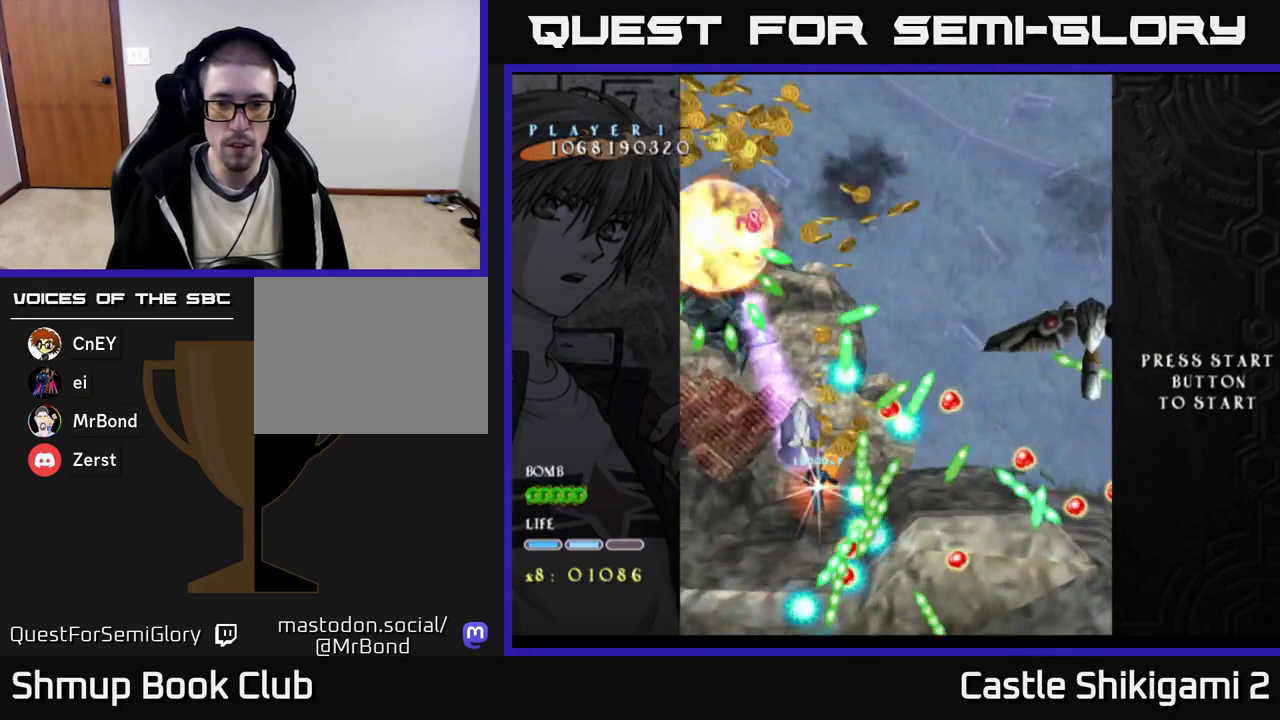
{"buttons": ["X", "DPAD_DOWN", "DPAD_LEFT"], "right_stick": "center", "events": [[117, "DPAD_RIGHT", "up"], [350, "DPAD_LEFT", "down"], [367, "DPAD_DOWN", "down"]]}
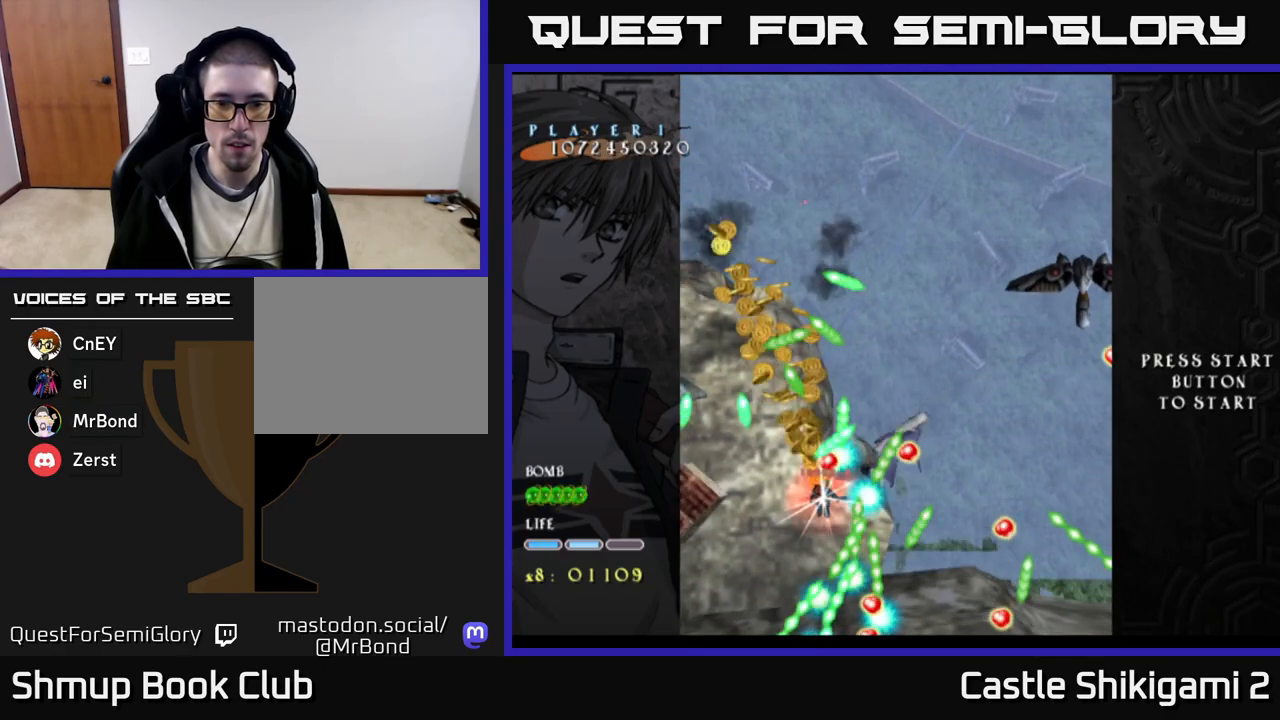
{"buttons": ["X"], "right_stick": "center", "events": [[150, "DPAD_LEFT", "up"], [267, "DPAD_RIGHT", "down"], [317, "DPAD_RIGHT", "up"], [500, "DPAD_DOWN", "up"]]}